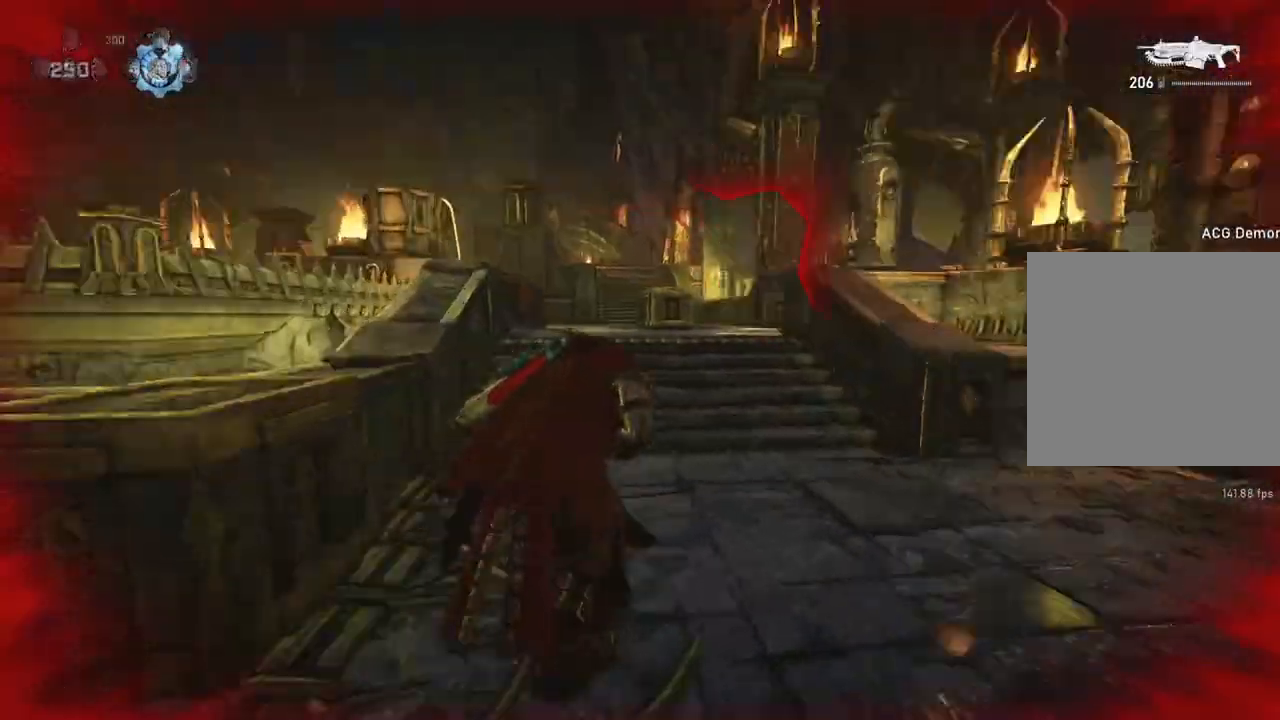
Gameplay with a controller (Xbox layout); each line is a JSON object with the inputs held at the frame after it. "events" lists button and stick changes between this image and that frame as [ms after this image, input, new state], when the widget could be followed in between.
{"buttons": ["R2"], "left_stick": "up-left", "right_stick": "up", "events": [[50, "right_stick", "center"], [100, "R2", "down"], [333, "right_stick", "up"]]}
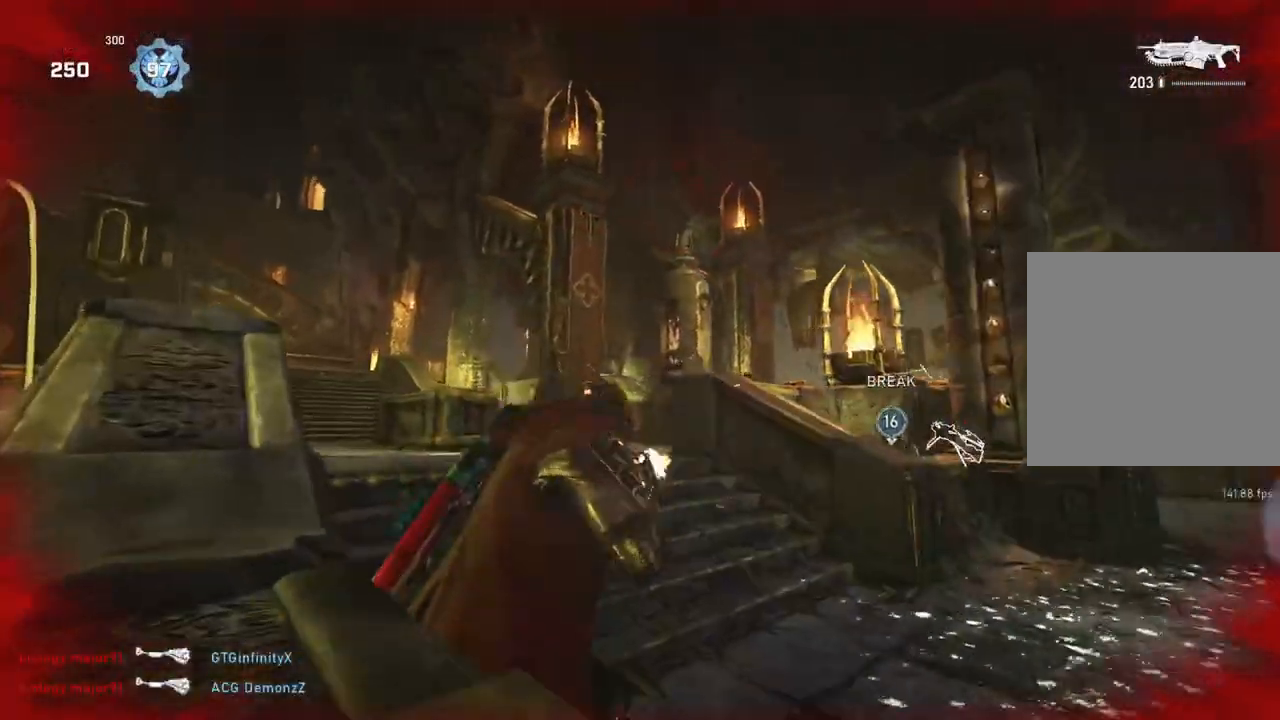
{"buttons": ["R2"], "left_stick": "up-left", "right_stick": "center", "events": [[17, "right_stick", "right"], [233, "right_stick", "center"]]}
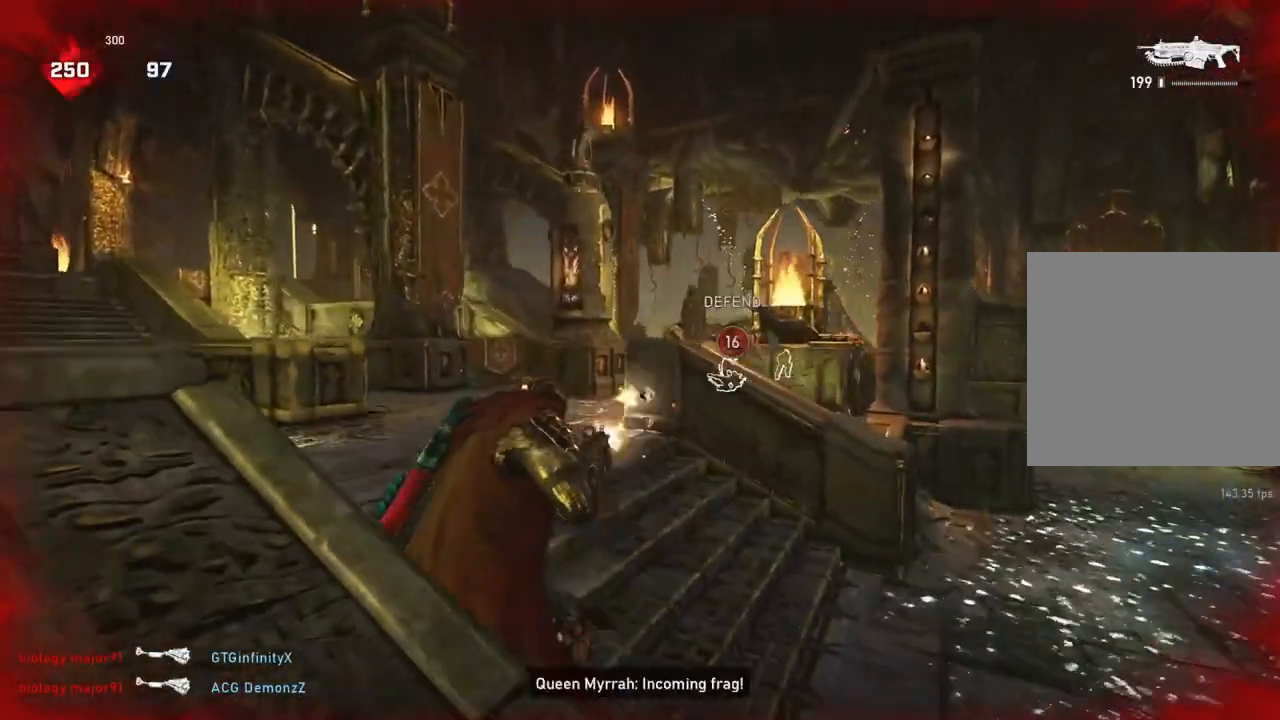
{"buttons": ["L2", "R2"], "left_stick": "up-left", "right_stick": "left", "events": [[283, "L2", "down"], [300, "L3", "down"], [367, "L3", "up"], [433, "L3", "down"], [433, "right_stick", "left"], [483, "L3", "up"]]}
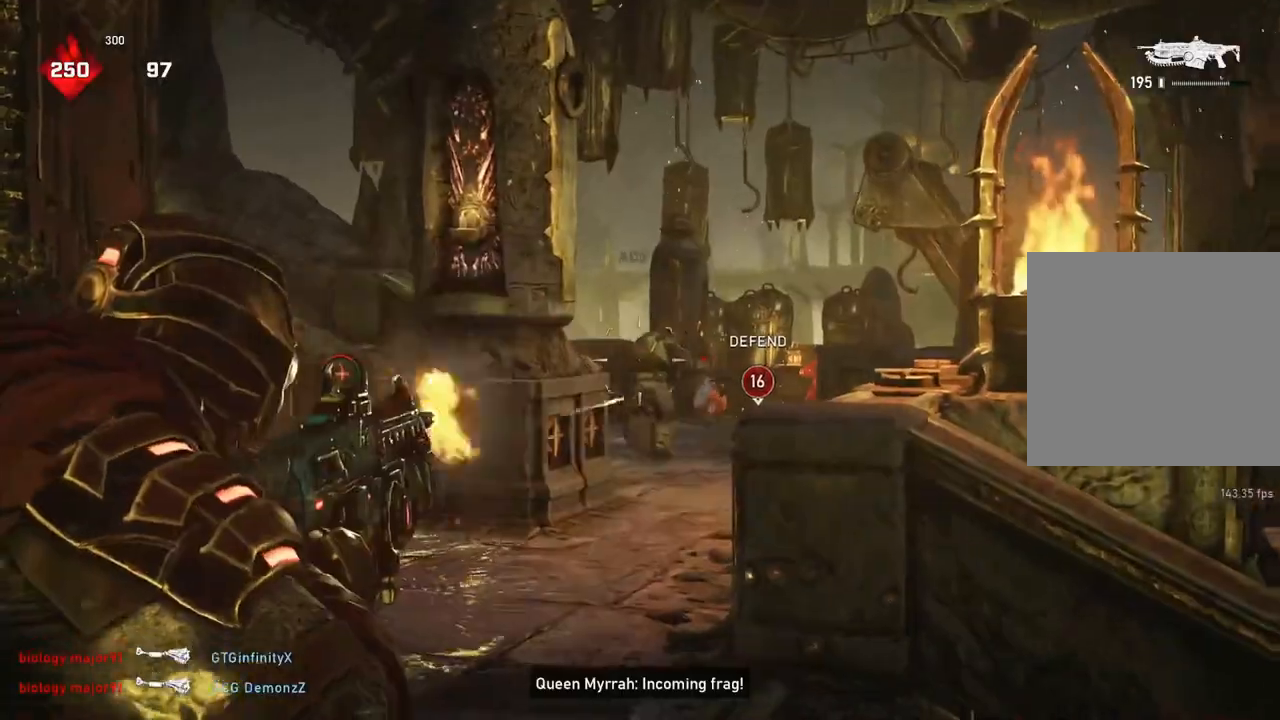
{"buttons": ["L2", "R2"], "left_stick": "center", "right_stick": "center", "events": [[17, "right_stick", "center"], [50, "L3", "down"], [133, "L3", "up"], [167, "left_stick", "up-right"], [167, "right_stick", "down"], [200, "L3", "down"], [250, "L3", "up"], [300, "right_stick", "center"], [367, "left_stick", "center"], [367, "right_stick", "left"], [500, "right_stick", "center"]]}
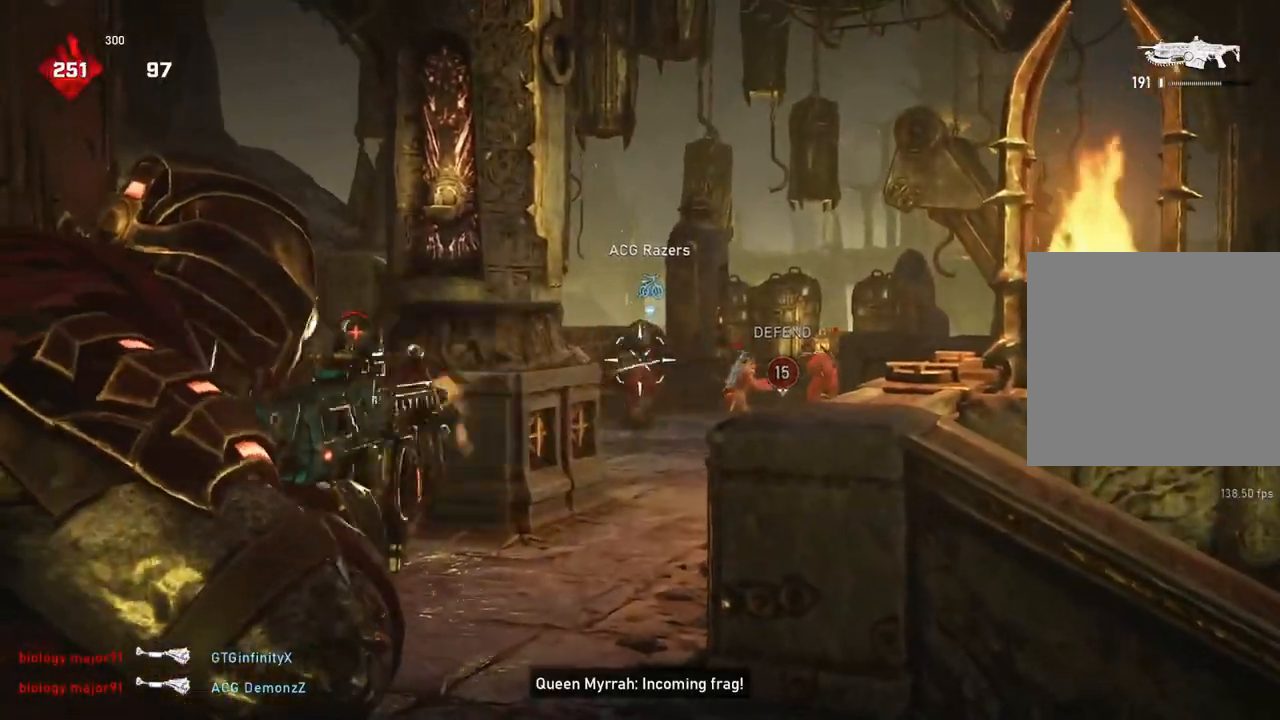
{"buttons": ["L2", "R2", "L3"], "left_stick": "center", "right_stick": "down-right", "events": [[50, "L3", "down"], [117, "L3", "up"], [150, "right_stick", "right"], [200, "L3", "down"], [200, "right_stick", "center"], [217, "left_stick", "up-left"], [267, "L3", "up"], [300, "left_stick", "center"], [333, "L3", "down"], [417, "right_stick", "down-right"]]}
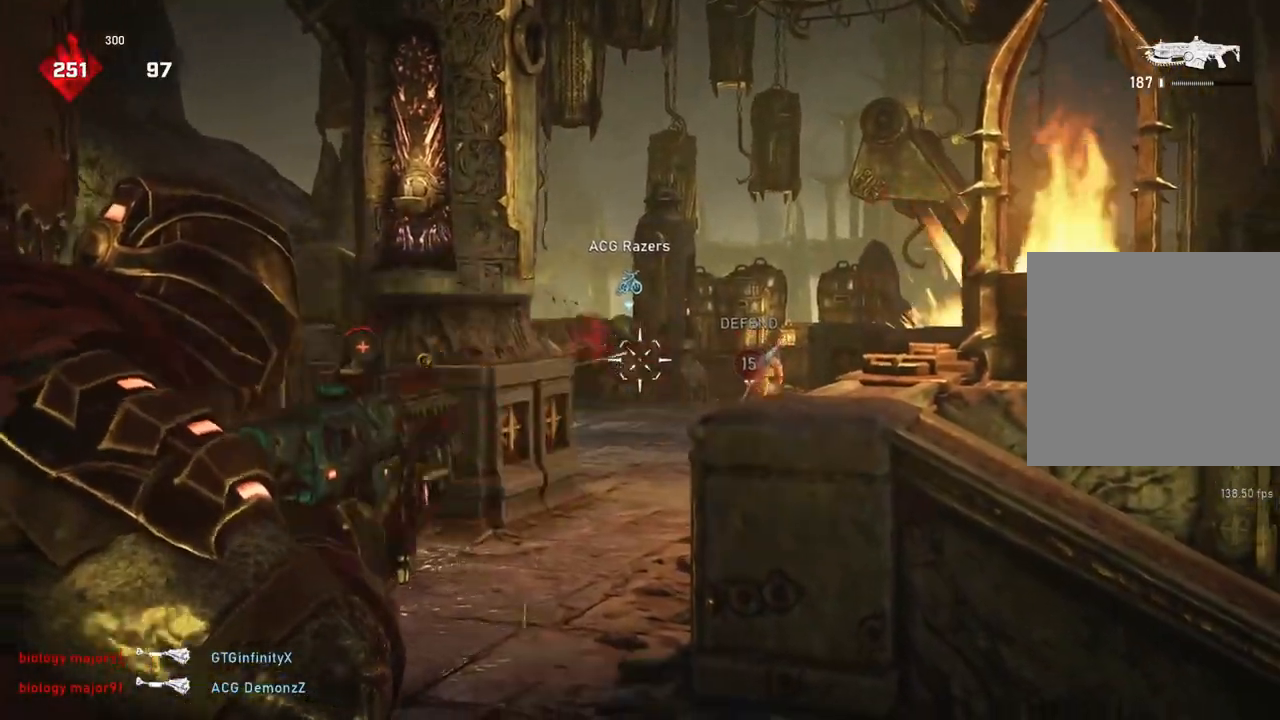
{"buttons": [], "left_stick": "up", "right_stick": "center", "events": [[17, "L3", "up"], [17, "right_stick", "center"], [67, "L3", "down"], [133, "L3", "up"], [200, "L3", "down"], [250, "L3", "up"], [250, "right_stick", "down"], [283, "left_stick", "right"], [333, "L3", "down"], [333, "right_stick", "center"], [383, "L3", "up"], [383, "R2", "up"], [383, "left_stick", "up"], [433, "L2", "up"]]}
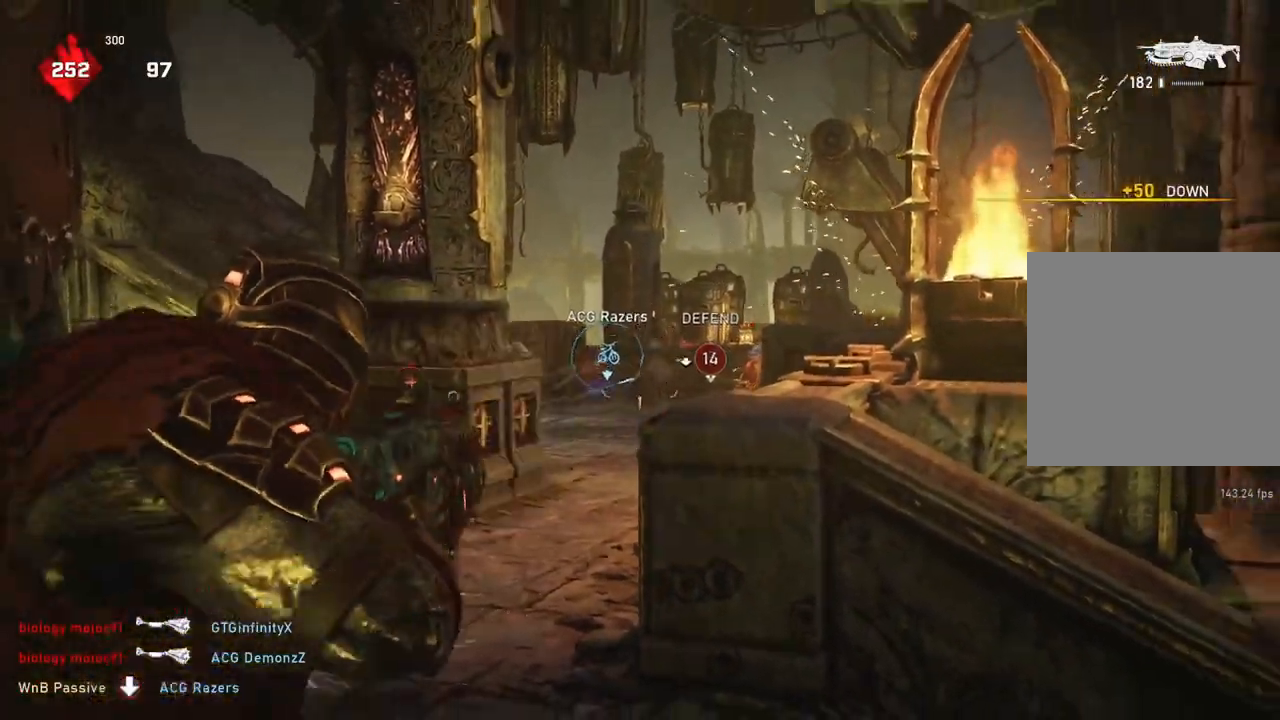
{"buttons": ["L1"], "left_stick": "up", "right_stick": "center", "events": [[17, "L1", "down"], [33, "DPAD_LEFT", "down"], [67, "DPAD_LEFT", "up"], [67, "L1", "up"], [400, "right_stick", "down"], [417, "L1", "down"], [500, "right_stick", "center"]]}
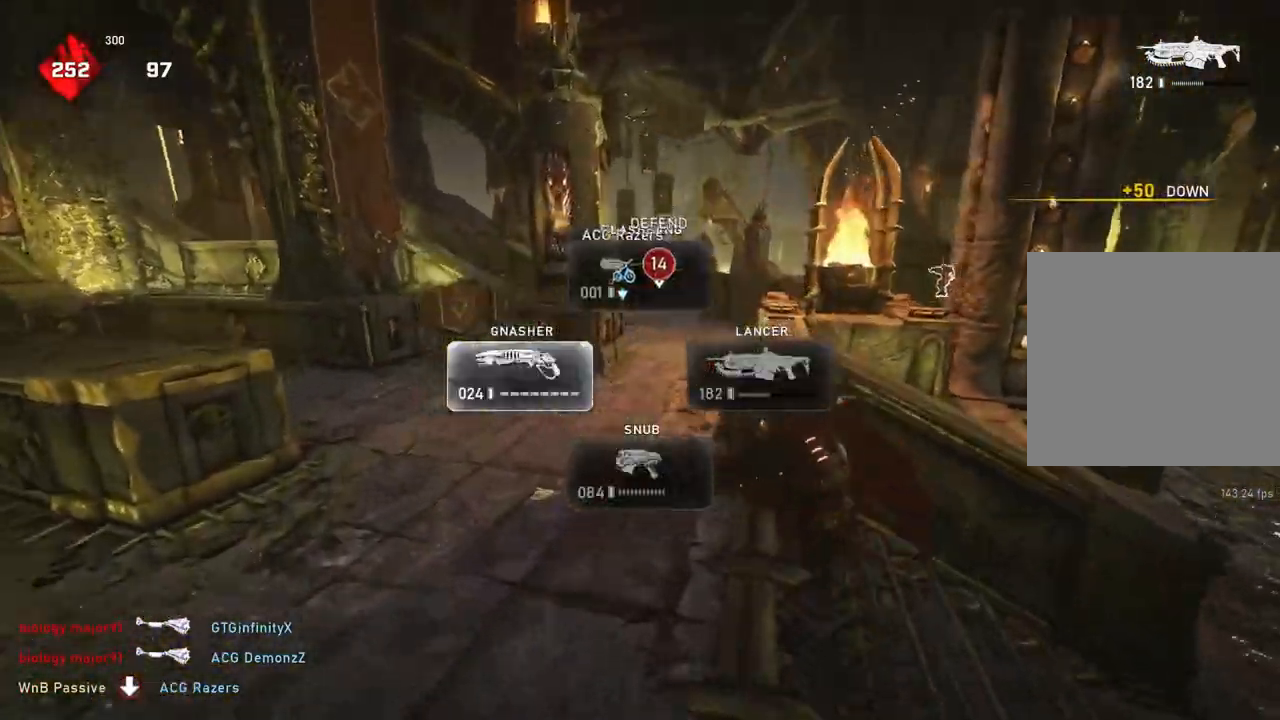
{"buttons": ["L1"], "left_stick": "up", "right_stick": "center", "events": [[250, "right_stick", "down"], [317, "right_stick", "center"]]}
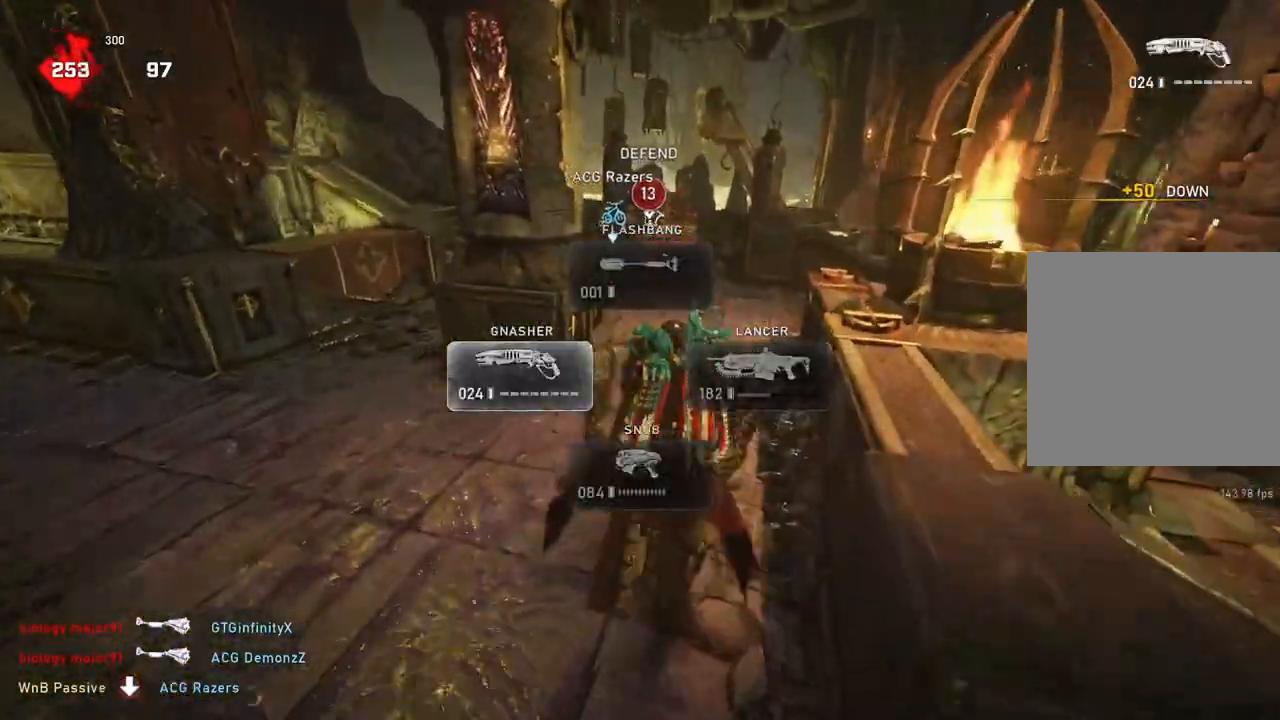
{"buttons": ["L1"], "left_stick": "center", "right_stick": "down", "events": [[33, "A", "down"], [100, "left_stick", "center"], [217, "A", "up"], [450, "right_stick", "down"]]}
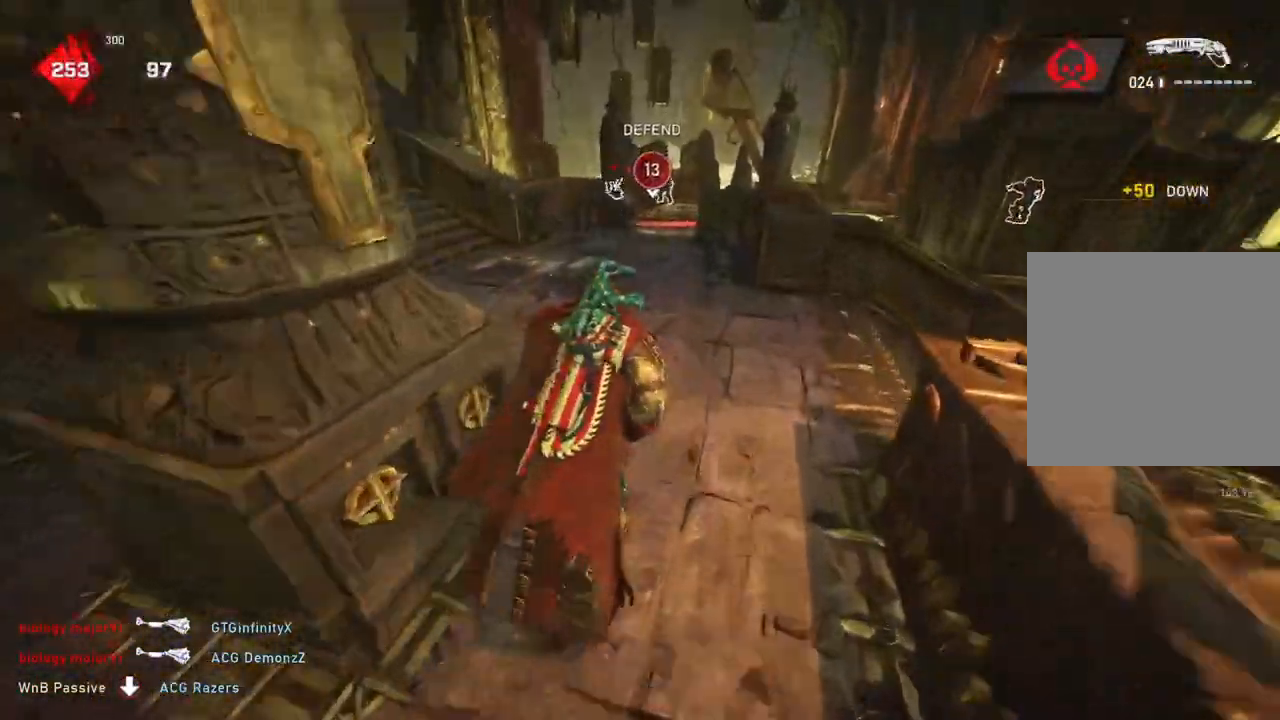
{"buttons": ["L1"], "left_stick": "center", "right_stick": "center", "events": [[17, "right_stick", "center"], [83, "A", "down"], [383, "A", "up"]]}
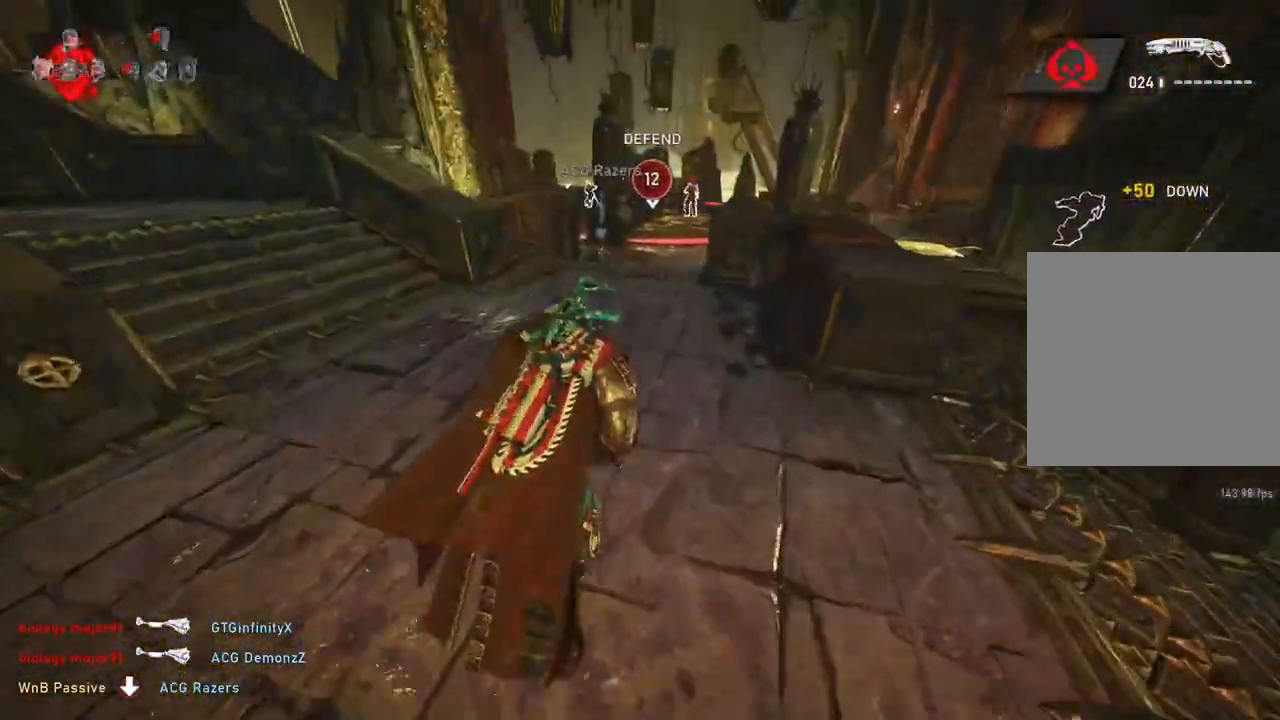
{"buttons": ["L1"], "left_stick": "up", "right_stick": "center", "events": [[117, "left_stick", "up-left"], [400, "left_stick", "up"]]}
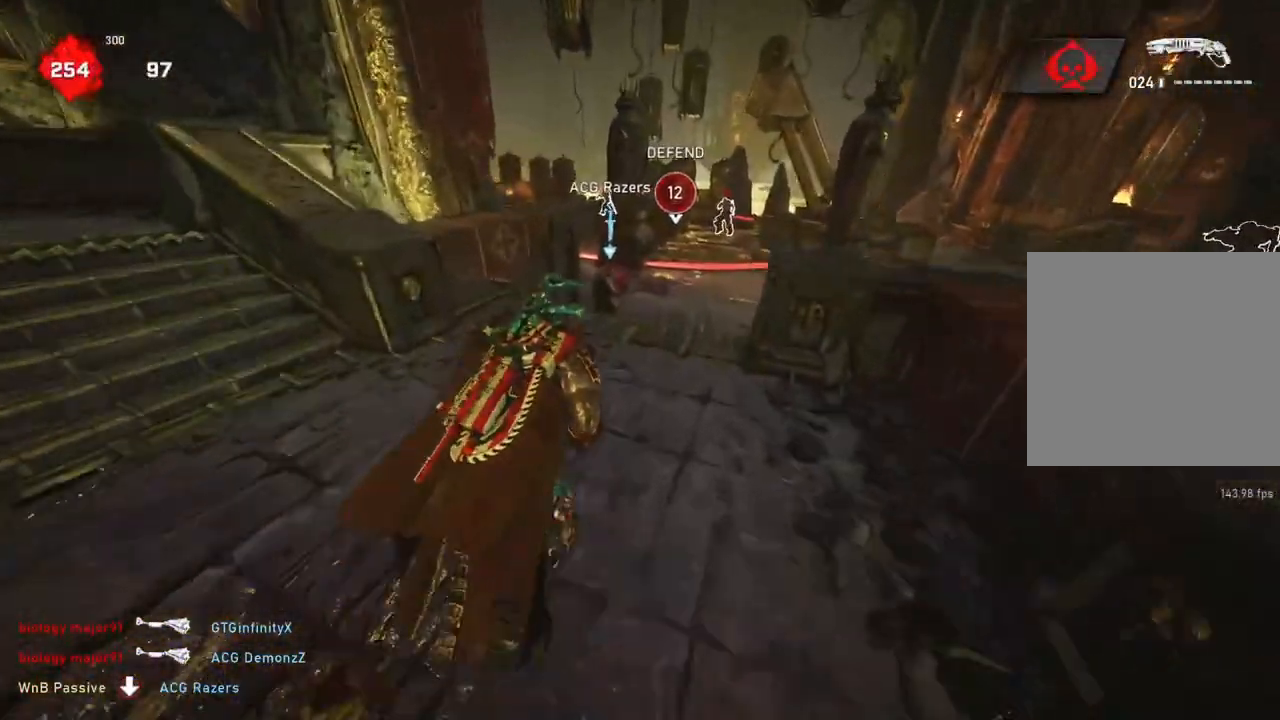
{"buttons": [], "left_stick": "down-right", "right_stick": "right", "events": [[150, "L1", "up"], [383, "R2", "down"], [450, "left_stick", "down-right"], [467, "R2", "up"], [500, "right_stick", "right"]]}
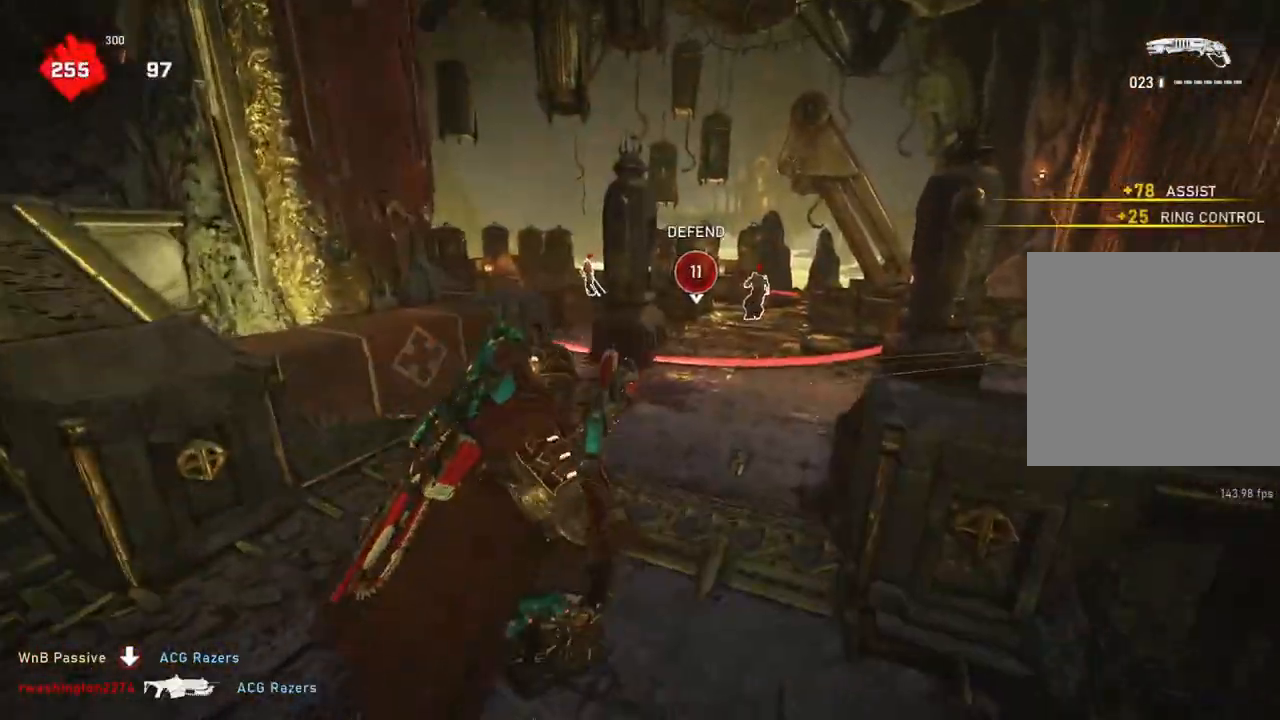
{"buttons": ["A"], "left_stick": "up-right", "right_stick": "center", "events": [[217, "L1", "down"], [217, "left_stick", "up-right"], [300, "L1", "up"], [333, "A", "down"], [383, "right_stick", "center"]]}
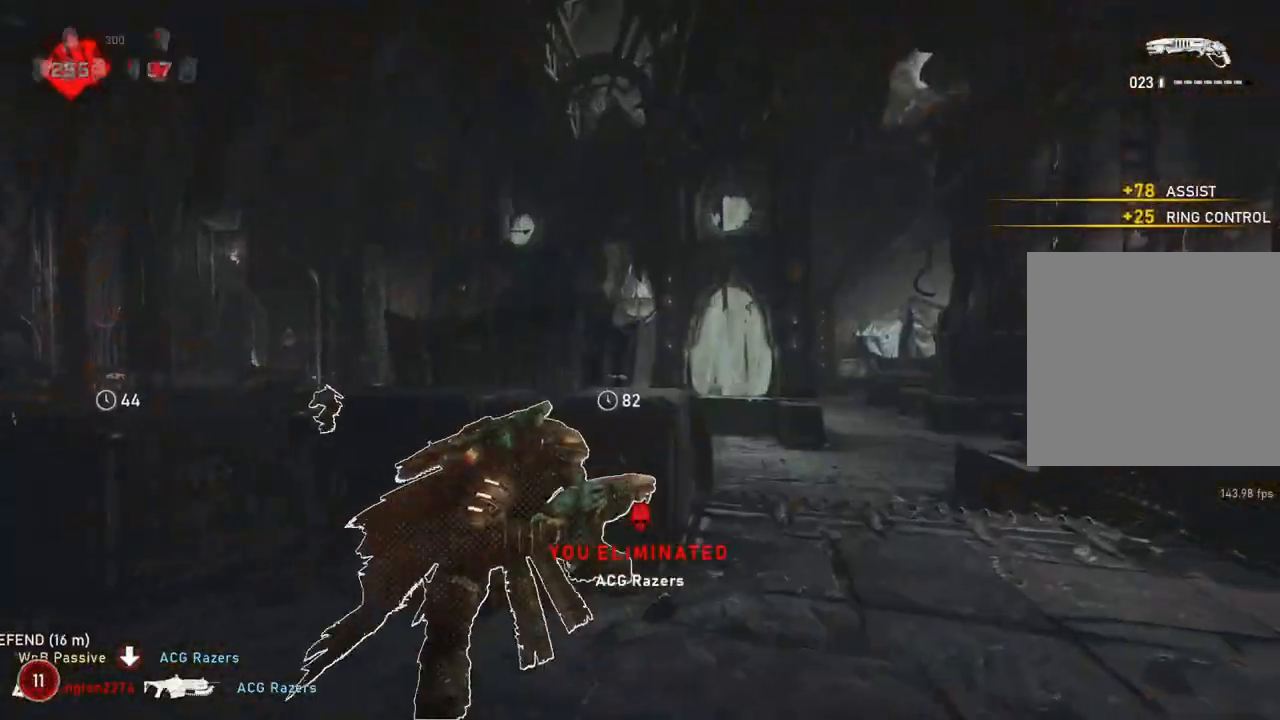
{"buttons": ["A", "L1"], "left_stick": "up", "right_stick": "center", "events": [[17, "A", "up"], [17, "L1", "down"], [83, "right_stick", "down-right"], [183, "left_stick", "up"], [200, "right_stick", "center"], [217, "A", "down"]]}
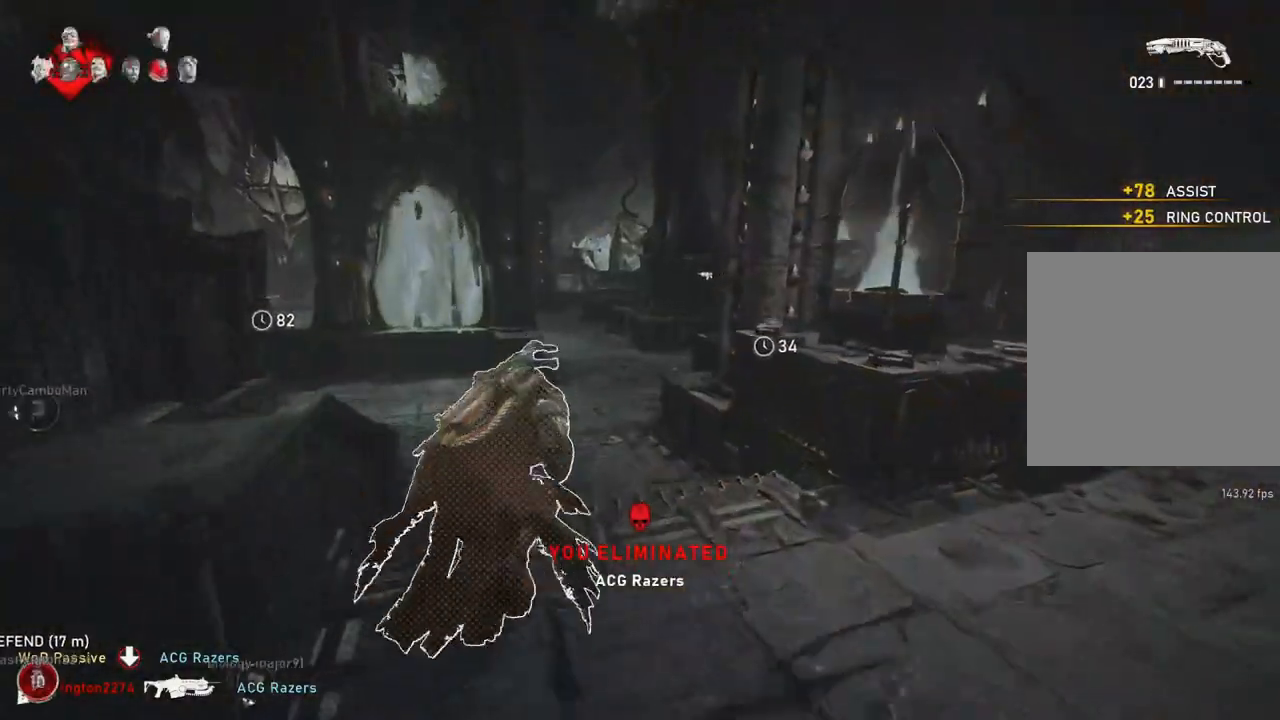
{"buttons": ["A", "L1"], "left_stick": "up-left", "right_stick": "center", "events": [[133, "left_stick", "up-left"]]}
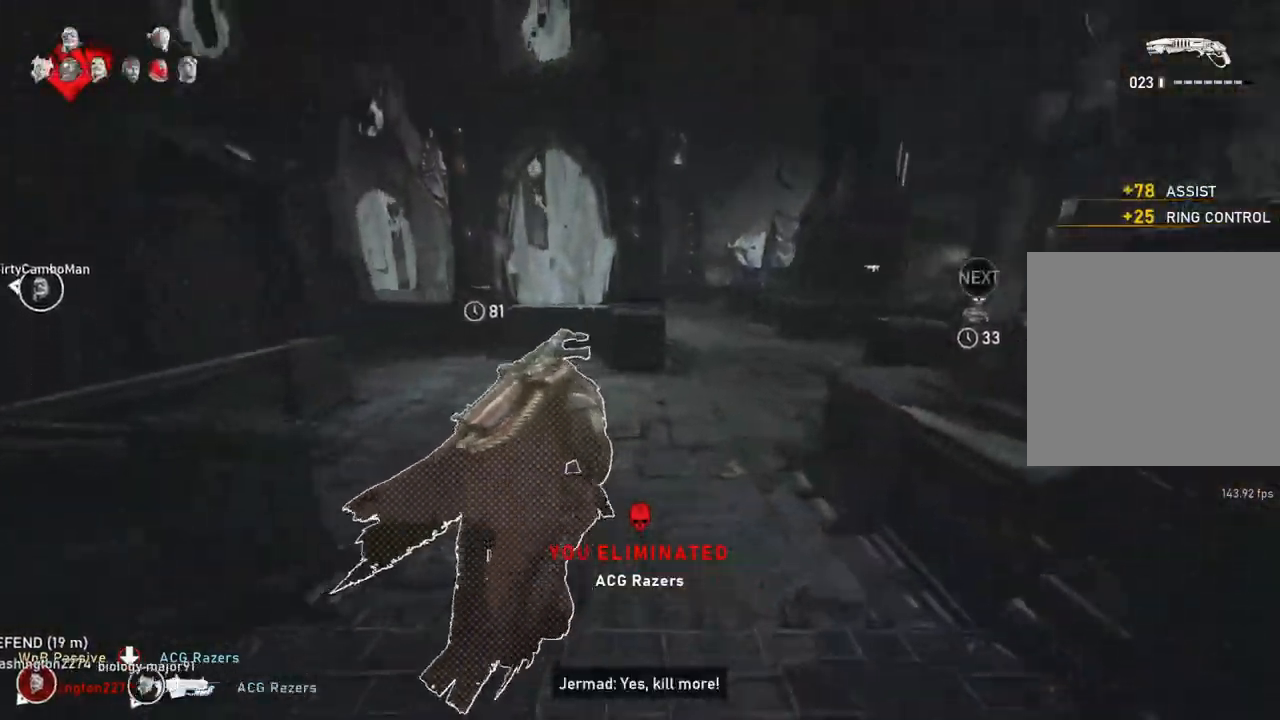
{"buttons": ["L1"], "left_stick": "up", "right_stick": "center", "events": [[250, "left_stick", "up"], [350, "A", "up"]]}
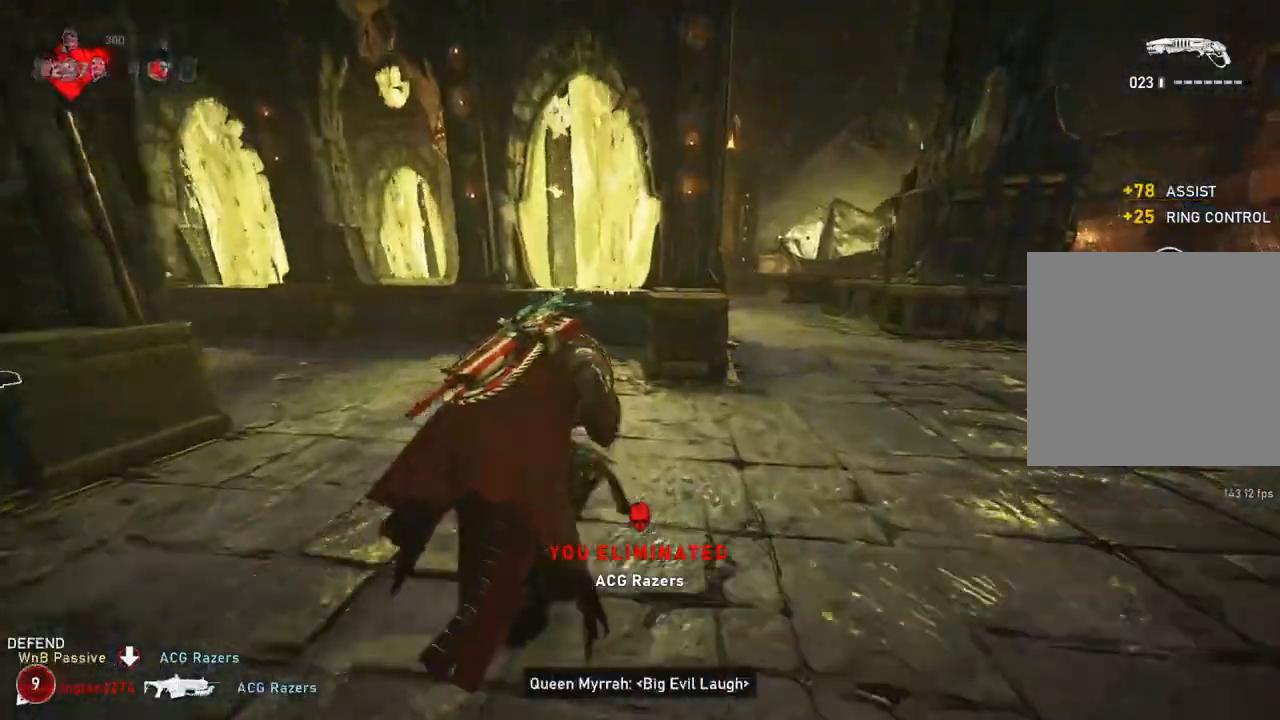
{"buttons": [], "left_stick": "right", "right_stick": "center", "events": [[50, "DPAD_DOWN", "down"], [83, "L1", "up"], [100, "DPAD_DOWN", "up"], [133, "left_stick", "up-right"], [333, "L1", "down"], [350, "left_stick", "right"], [383, "L1", "up"]]}
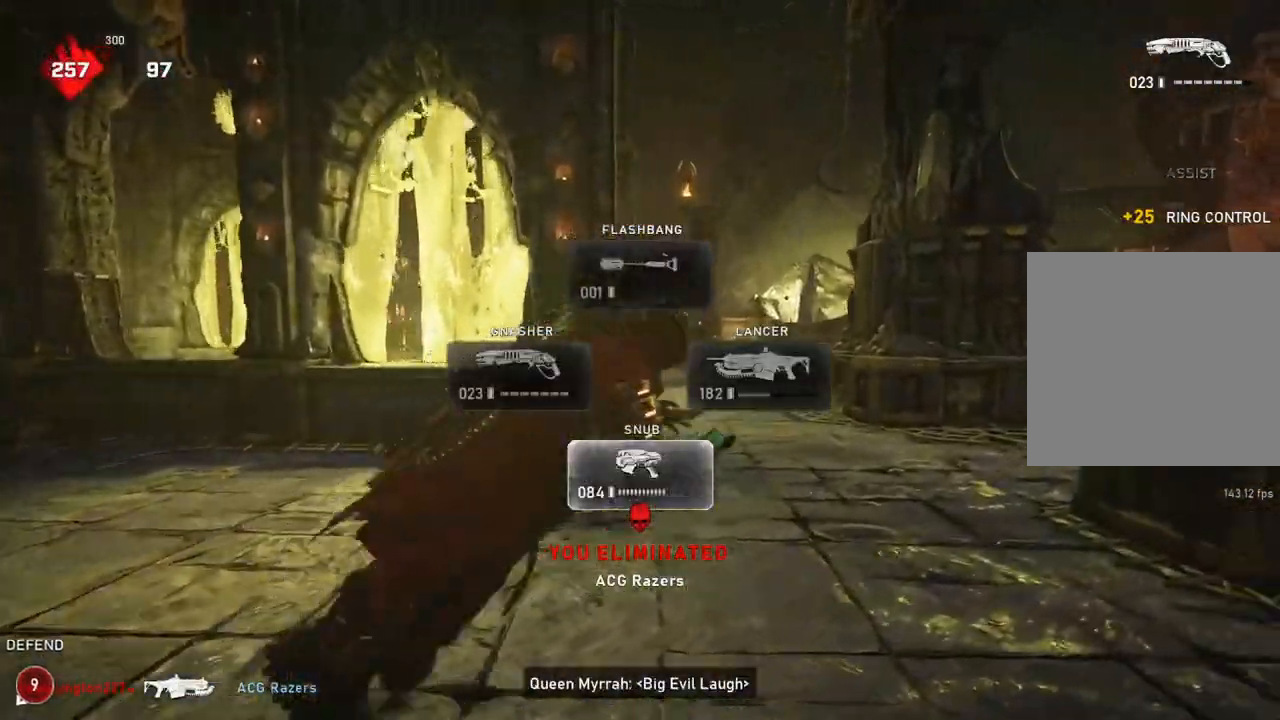
{"buttons": [], "left_stick": "right", "right_stick": "center", "events": [[83, "left_stick", "center"], [167, "right_stick", "right"], [283, "right_stick", "center"], [317, "left_stick", "right"]]}
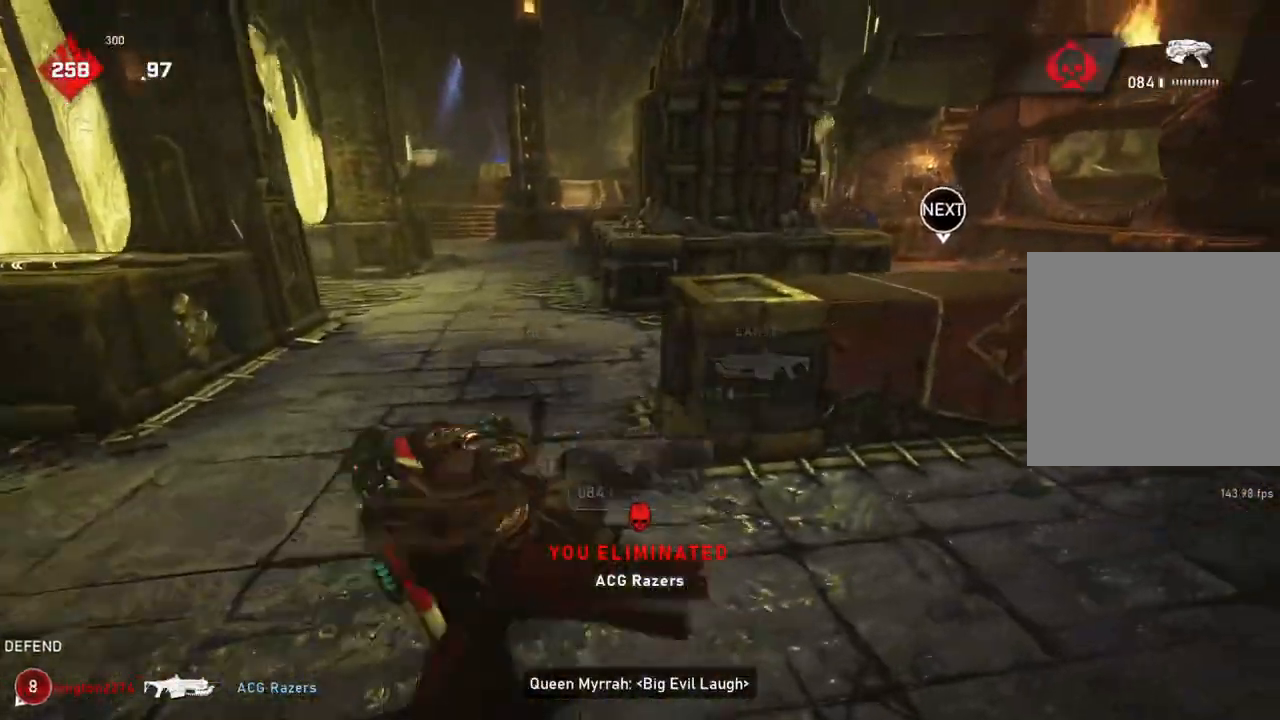
{"buttons": ["L1"], "left_stick": "up-right", "right_stick": "center", "events": [[200, "left_stick", "up-right"], [333, "right_stick", "right"], [433, "right_stick", "center"], [500, "L1", "down"]]}
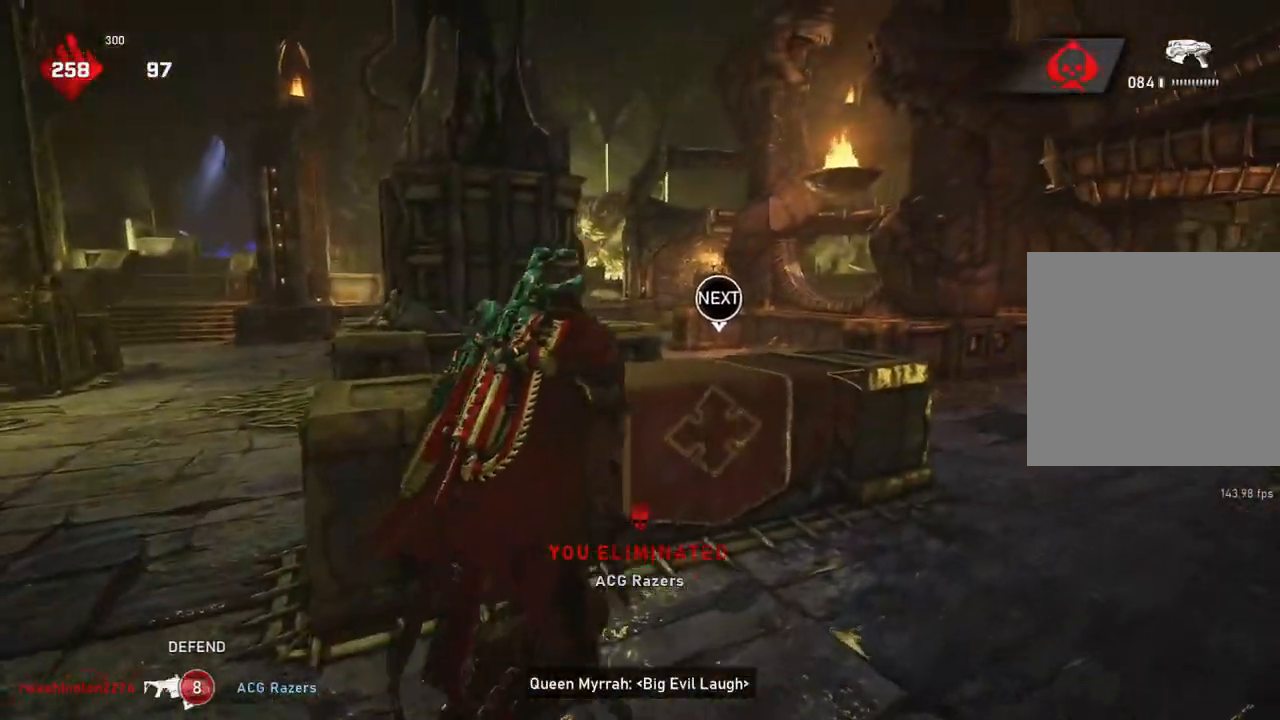
{"buttons": ["L1"], "left_stick": "up-right", "right_stick": "center", "events": [[67, "L1", "up"], [167, "DPAD_LEFT", "down"], [200, "DPAD_LEFT", "up"], [417, "right_stick", "down"], [467, "L1", "down"], [500, "right_stick", "center"]]}
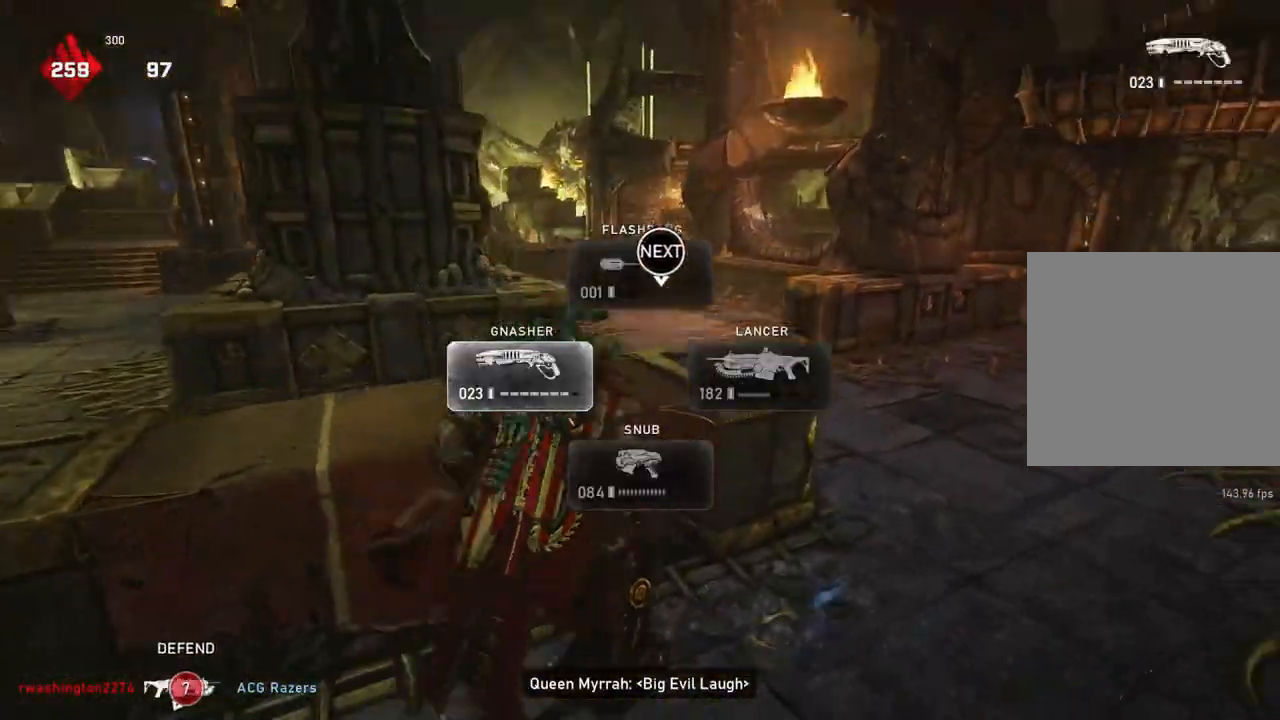
{"buttons": ["A", "L1"], "left_stick": "up-right", "right_stick": "center", "events": [[50, "L1", "up"], [200, "L1", "down"], [250, "right_stick", "down"], [283, "L1", "up"], [333, "right_stick", "center"], [367, "L1", "down"], [433, "A", "down"]]}
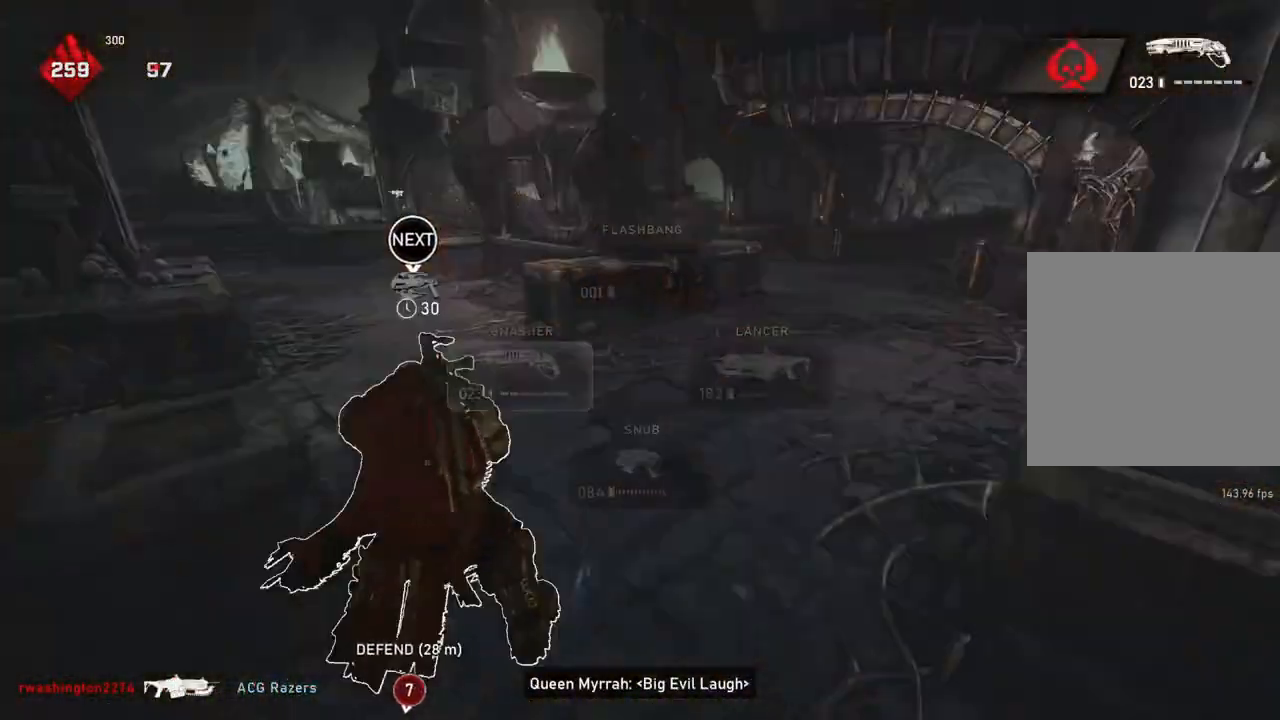
{"buttons": [], "left_stick": "up", "right_stick": "left", "events": [[100, "A", "up"], [400, "L1", "up"], [400, "right_stick", "left"], [450, "L1", "down"], [483, "L1", "up"], [500, "left_stick", "up"]]}
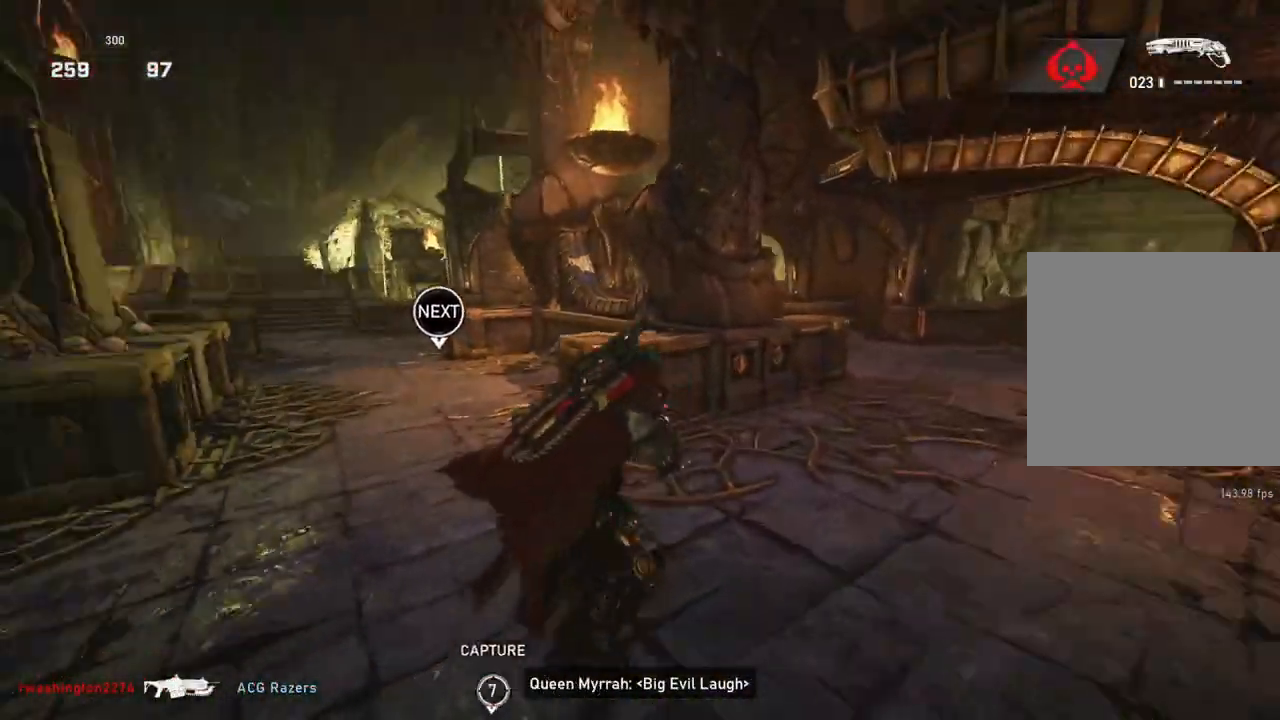
{"buttons": [], "left_stick": "down-right", "right_stick": "center", "events": [[83, "right_stick", "center"], [417, "left_stick", "down"], [467, "left_stick", "down-right"]]}
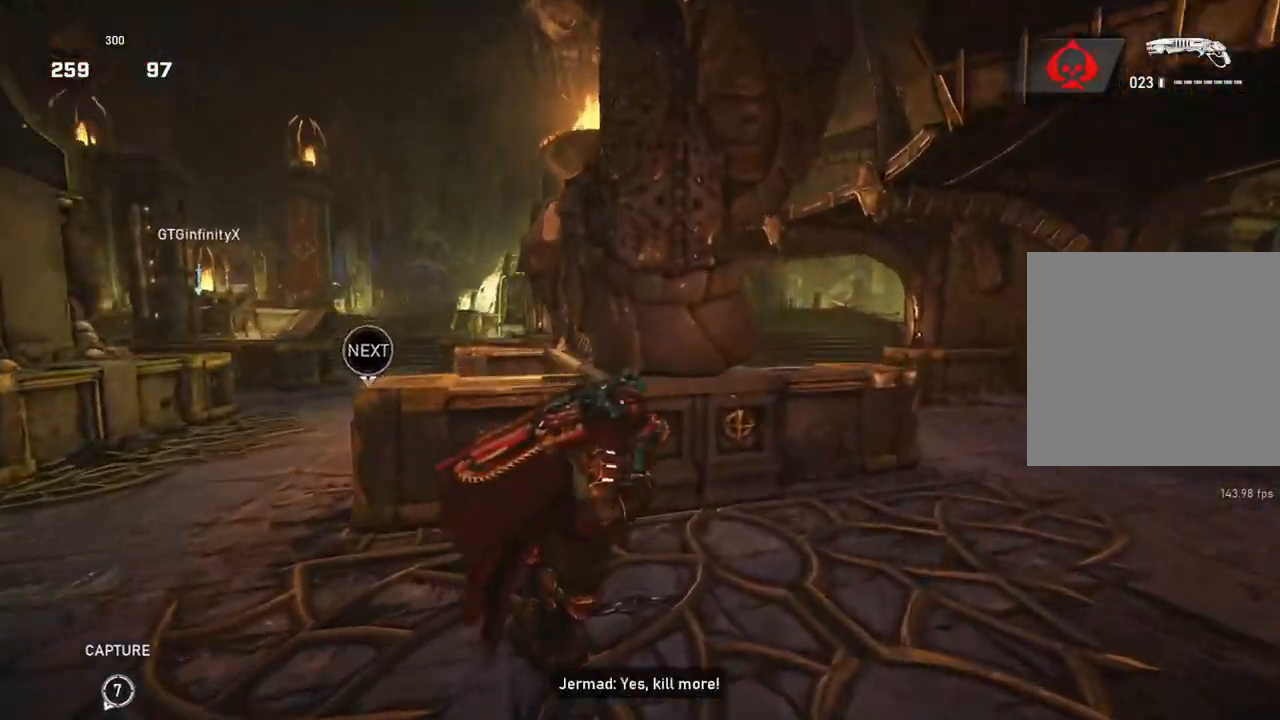
{"buttons": [], "left_stick": "up", "right_stick": "center", "events": [[50, "left_stick", "right"], [267, "L2", "down"], [317, "L3", "down"], [383, "L3", "up"], [450, "L3", "down"], [500, "L2", "up"], [500, "L3", "up"], [500, "left_stick", "up"]]}
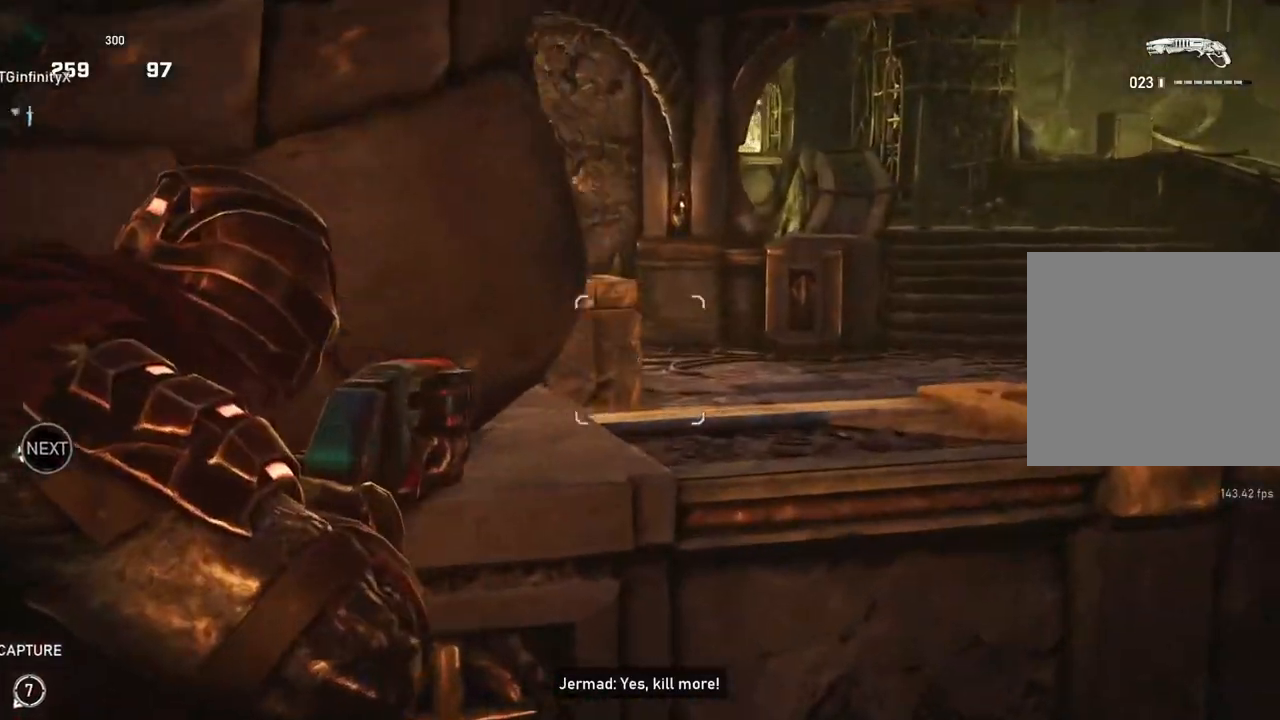
{"buttons": [], "left_stick": "center", "right_stick": "center", "events": [[50, "left_stick", "up-right"], [100, "L1", "down"], [133, "right_stick", "down"], [183, "L1", "up"], [333, "left_stick", "center"], [417, "DPAD_UP", "down"], [467, "DPAD_UP", "up"], [467, "right_stick", "center"]]}